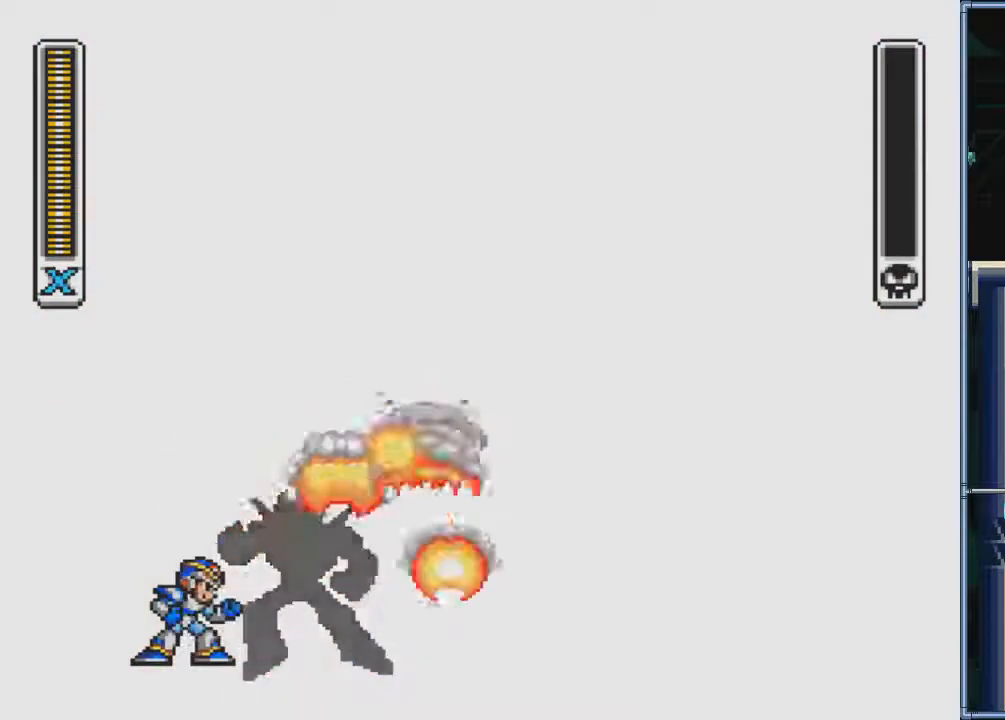
Gameplay with a controller (PlayStation layout); each line is a JSON object with the inputs held at the frame after it. "events" lists button and stick changes between this image and that frame as [ms after this image, input, new state], when the widget could be followed in between. Not read: L3 R3 left_stick right_stick.
{"buttons": [], "events": [[66, "R2", "down"], [400, "R2", "up"]]}
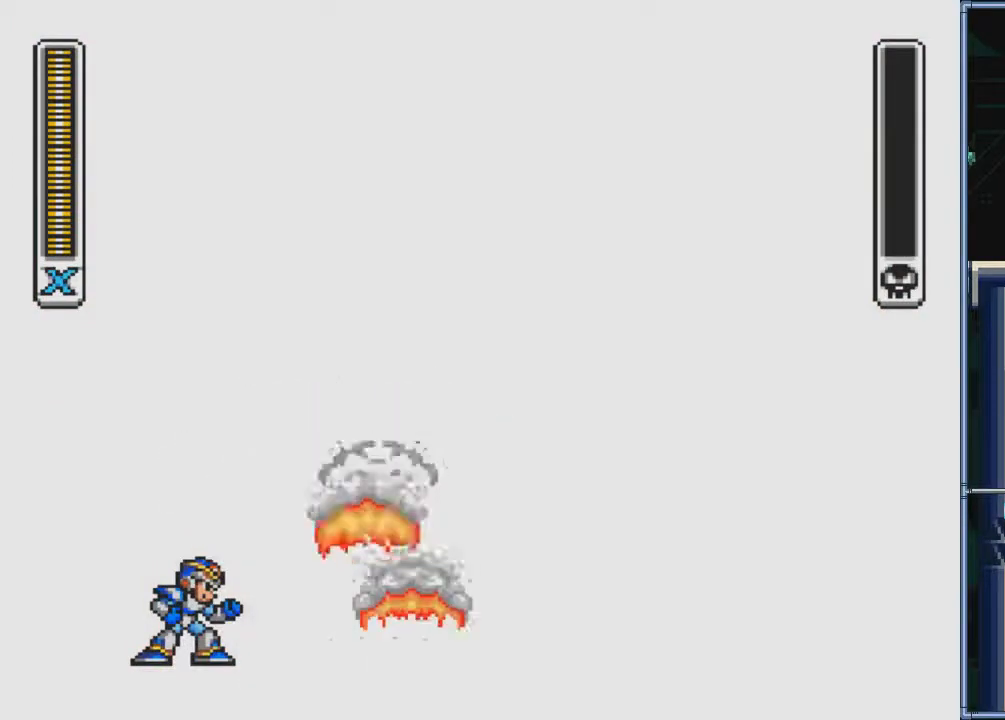
{"buttons": [], "events": []}
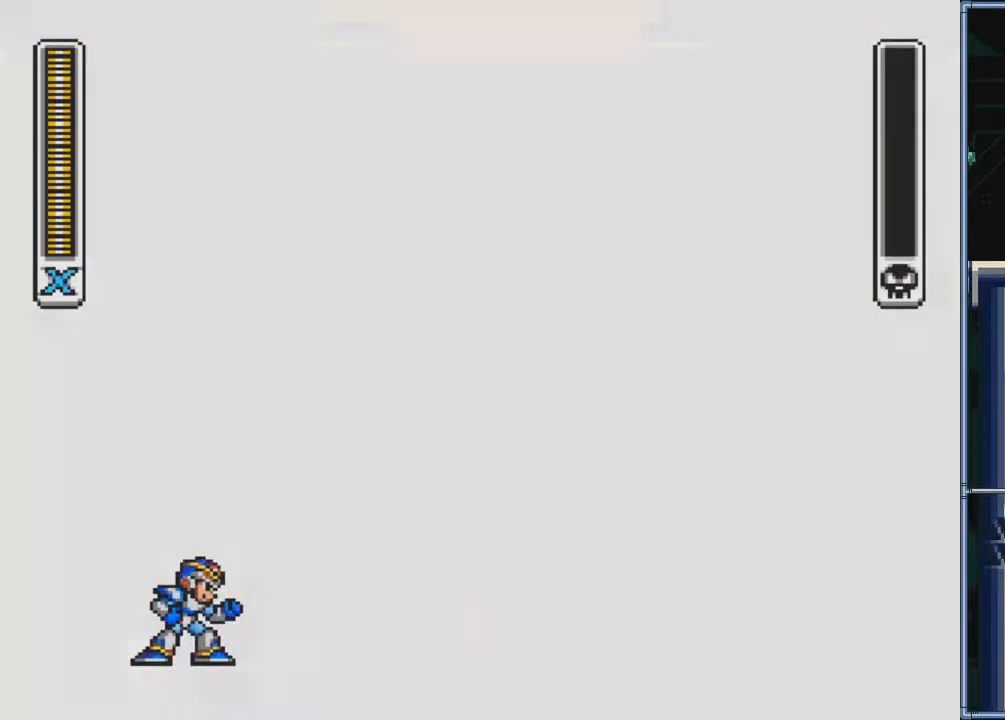
{"buttons": ["DPAD_RIGHT"], "events": [[367, "DPAD_RIGHT", "down"]]}
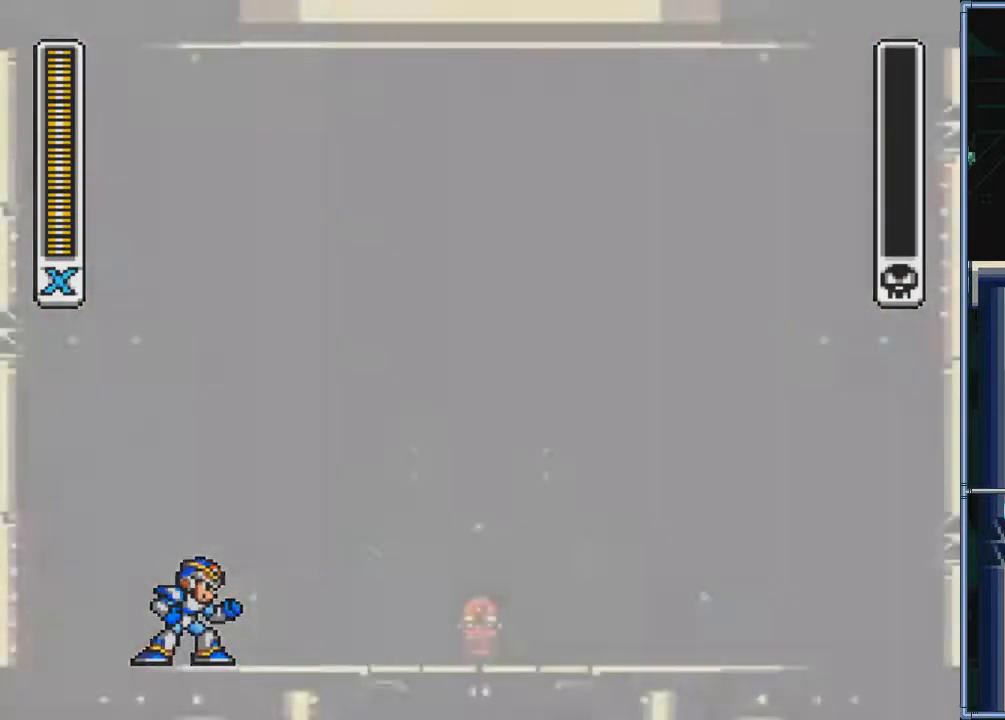
{"buttons": ["R1", "DPAD_RIGHT"], "events": [[100, "R1", "down"], [200, "R1", "up"], [401, "R1", "down"]]}
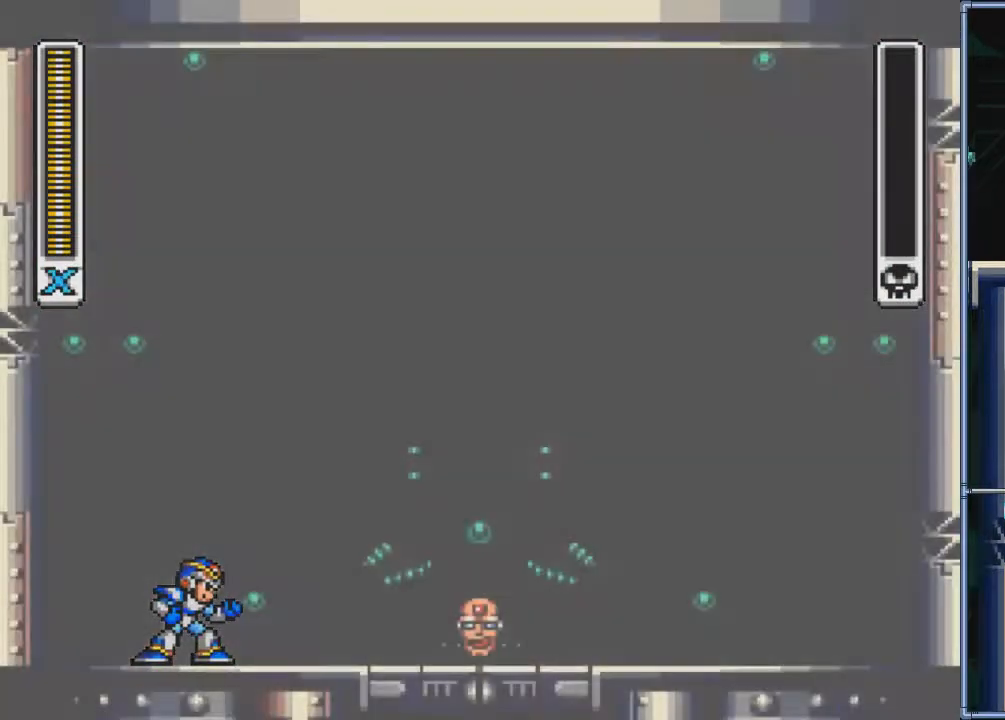
{"buttons": [], "events": [[66, "DPAD_RIGHT", "up"], [66, "R1", "up"]]}
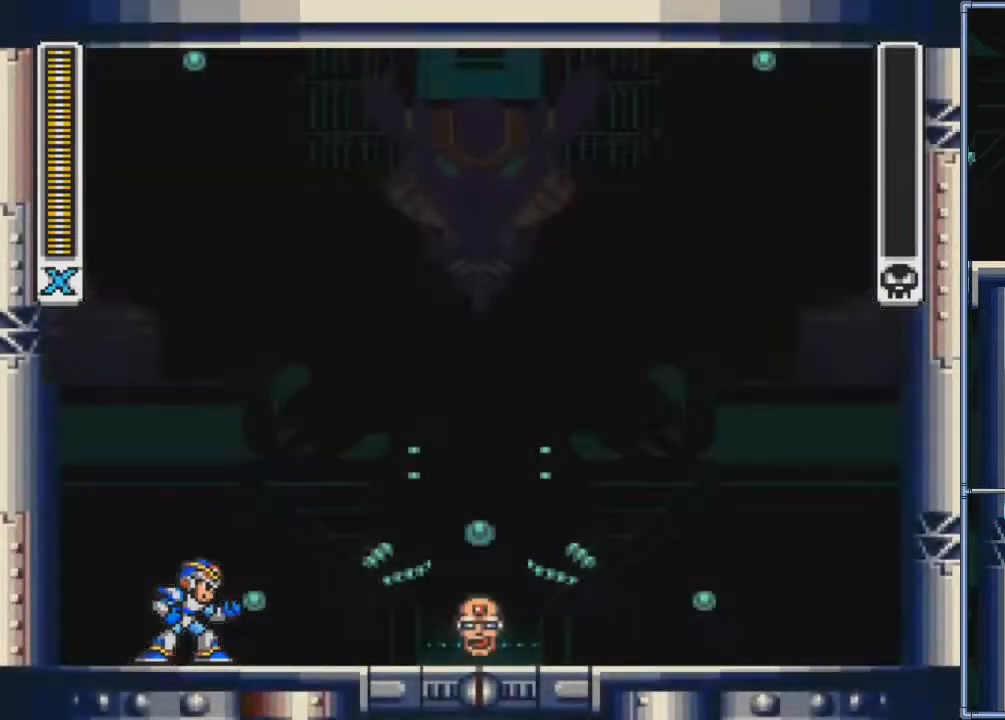
{"buttons": [], "events": []}
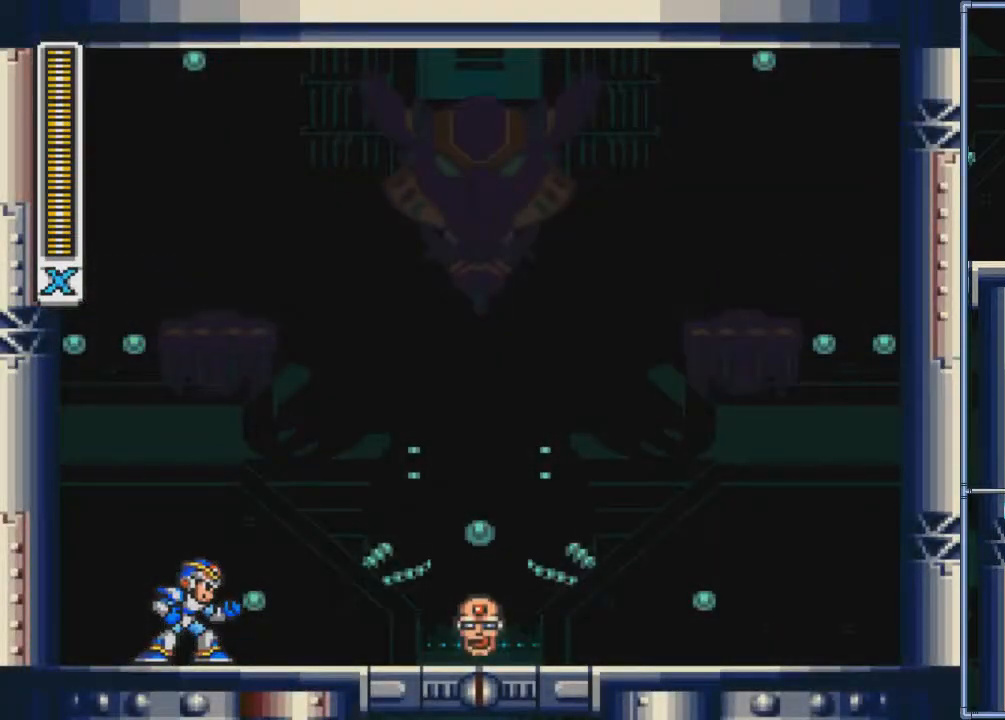
{"buttons": [], "events": []}
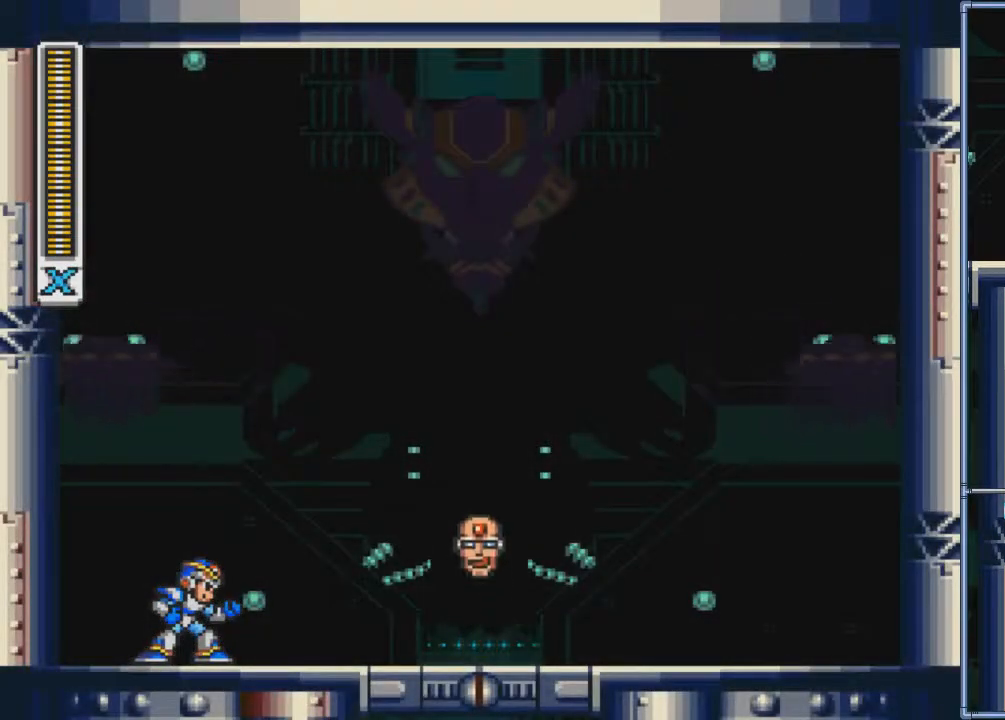
{"buttons": [], "events": []}
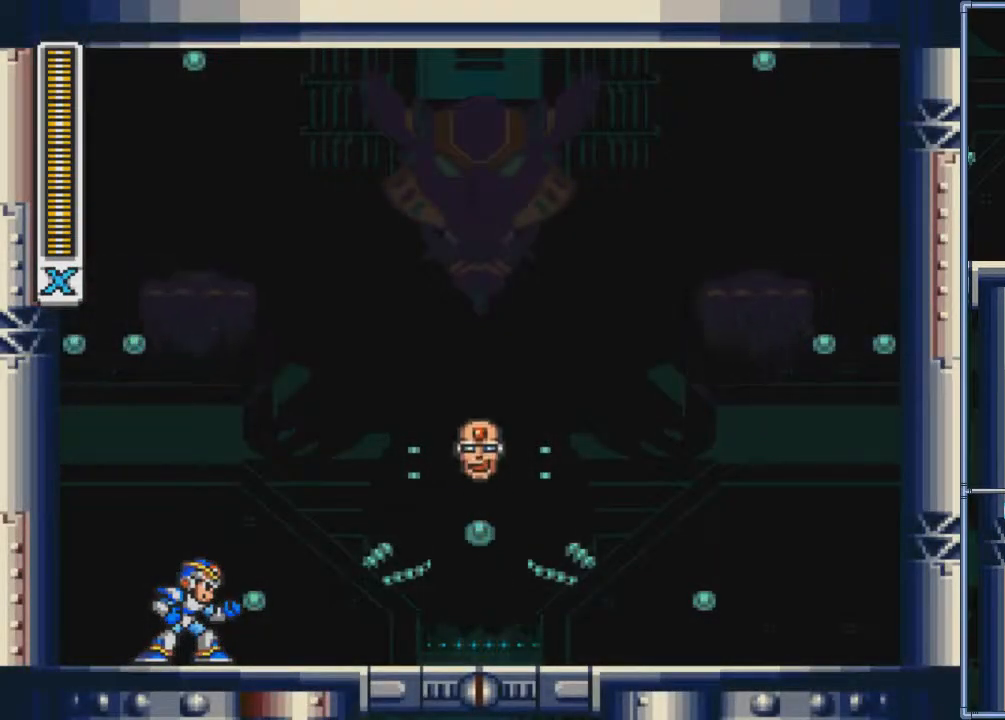
{"buttons": [], "events": []}
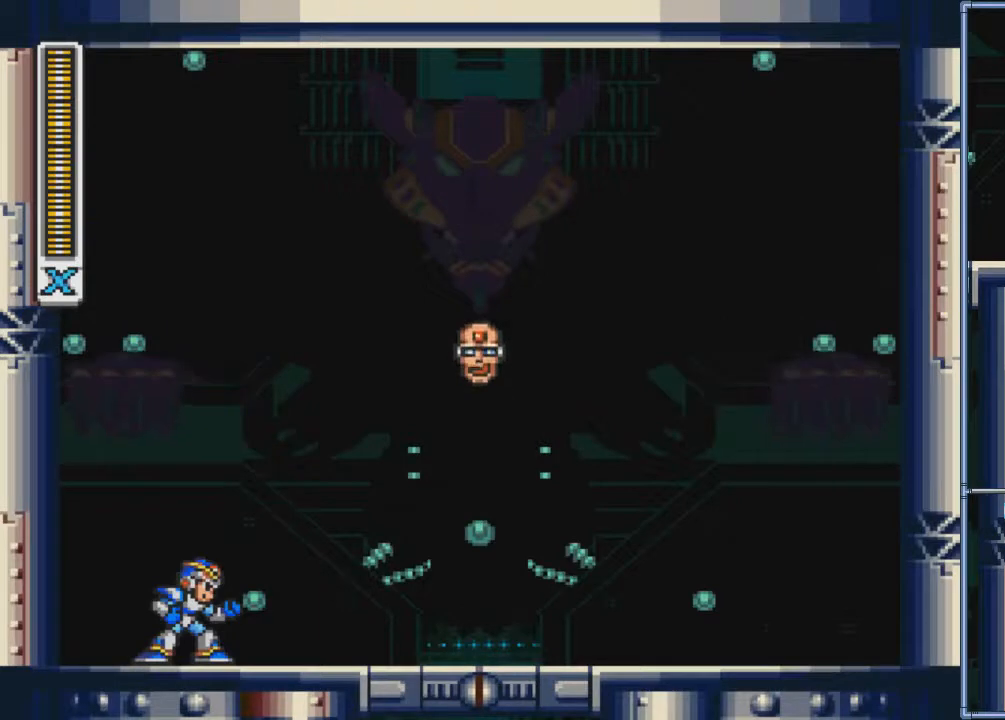
{"buttons": [], "events": [[301, "R1", "down"], [467, "R1", "up"]]}
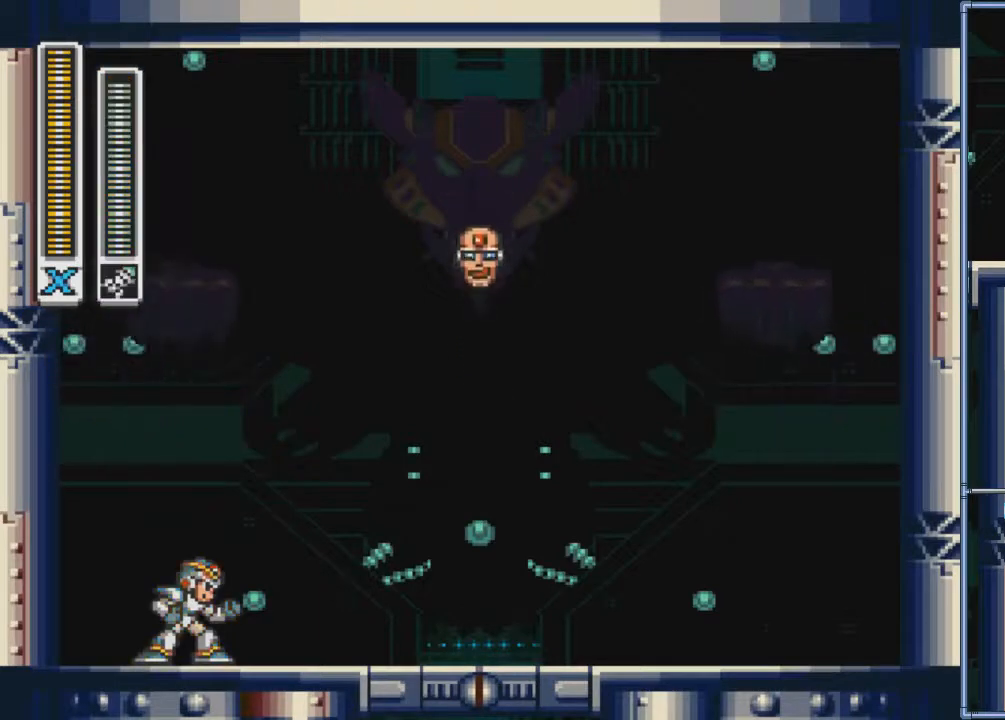
{"buttons": [], "events": []}
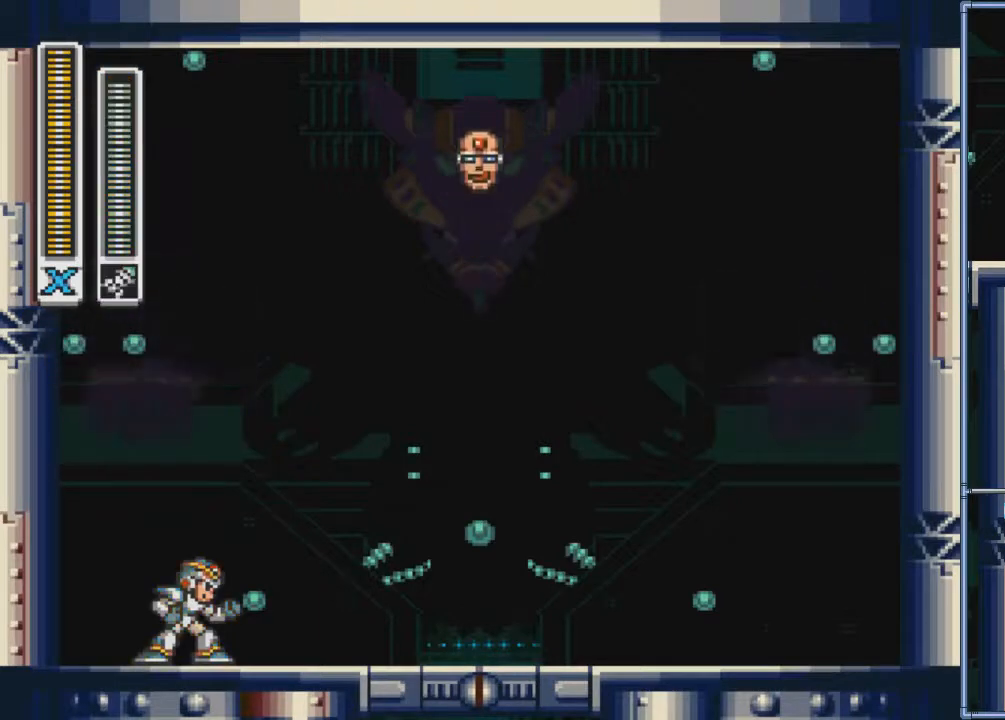
{"buttons": ["R1"], "events": [[34, "R1", "down"], [200, "R1", "up"], [434, "R1", "down"]]}
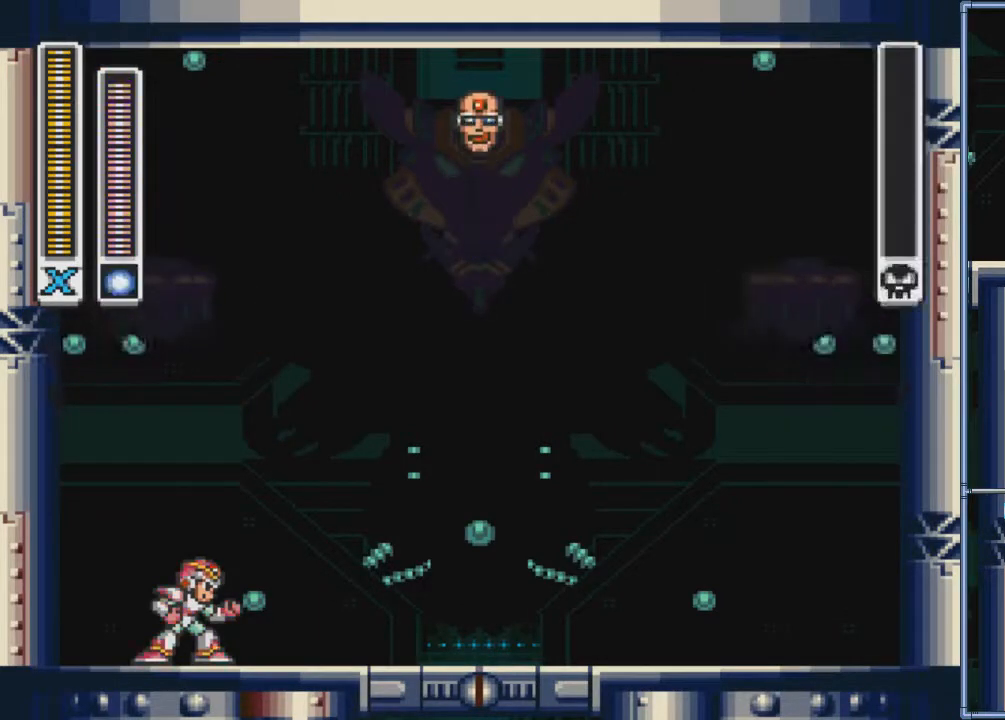
{"buttons": [], "events": [[33, "R1", "up"]]}
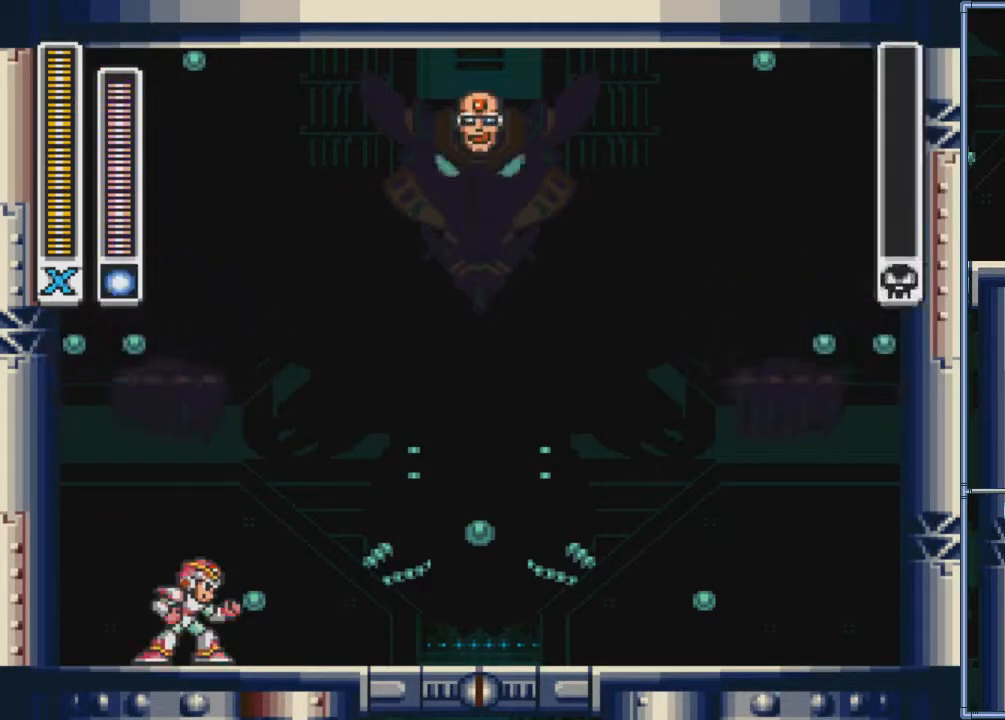
{"buttons": [], "events": []}
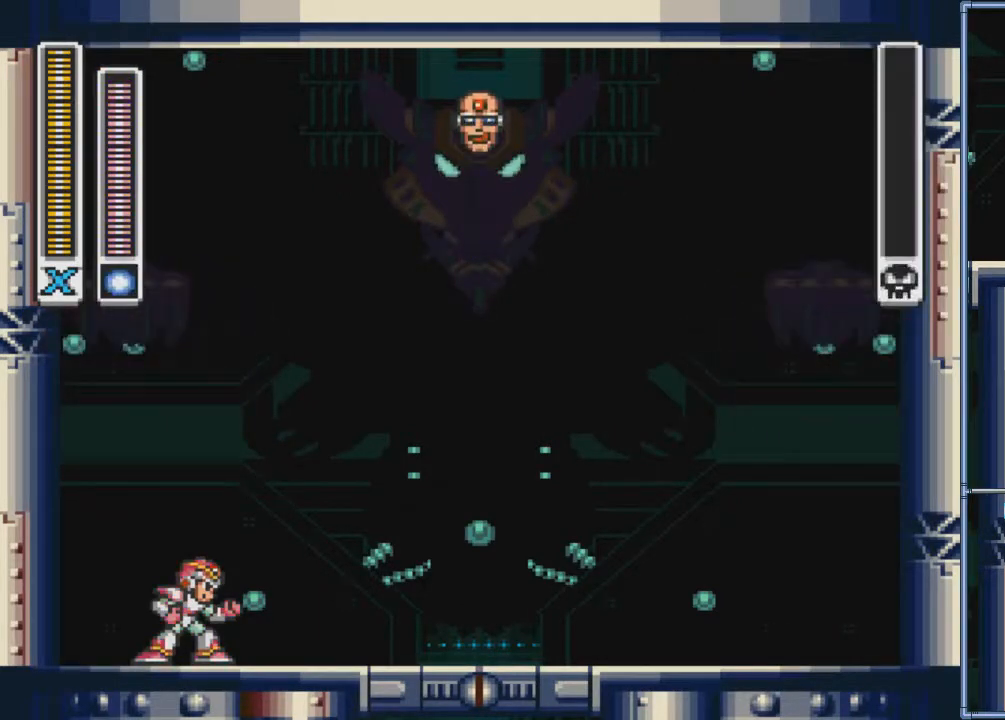
{"buttons": [], "events": []}
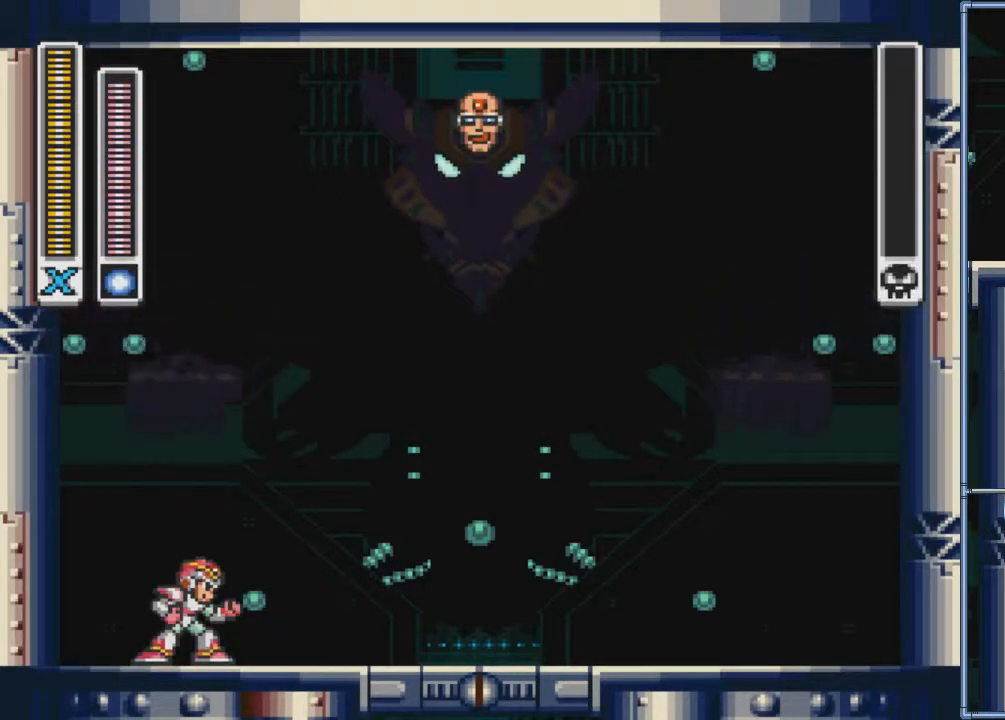
{"buttons": [], "events": []}
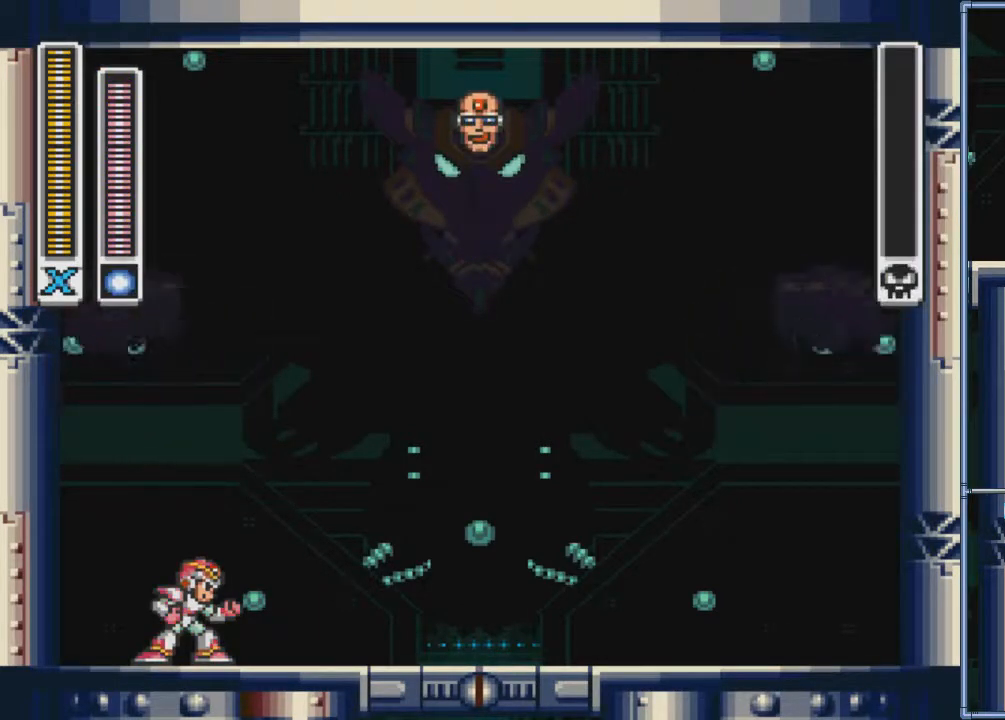
{"buttons": [], "events": []}
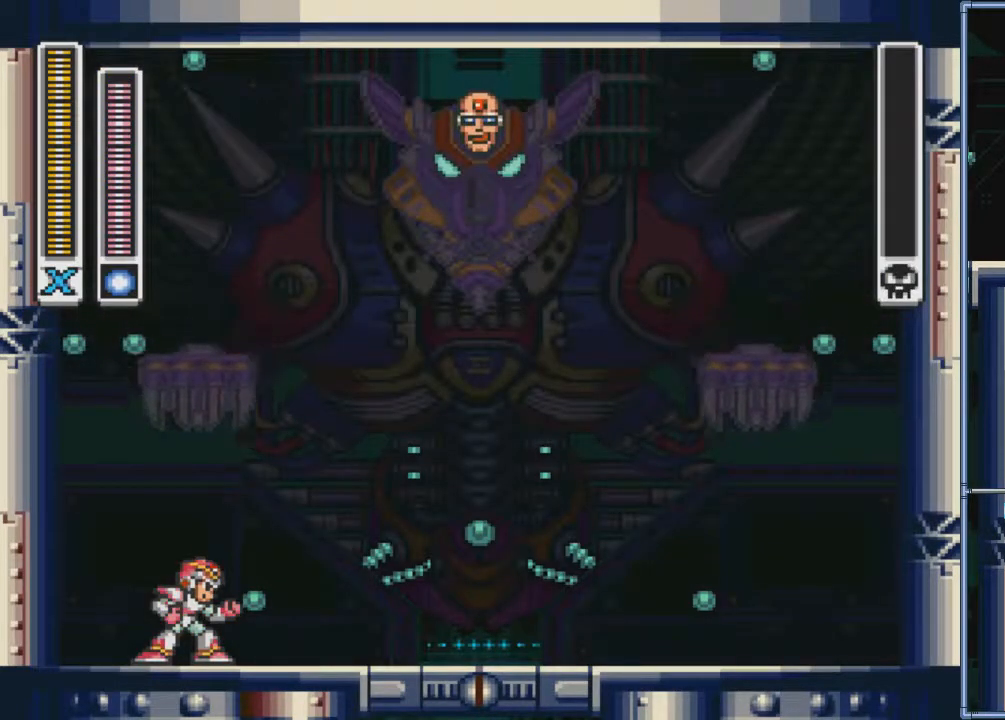
{"buttons": ["DPAD_RIGHT"], "events": [[300, "DPAD_RIGHT", "down"]]}
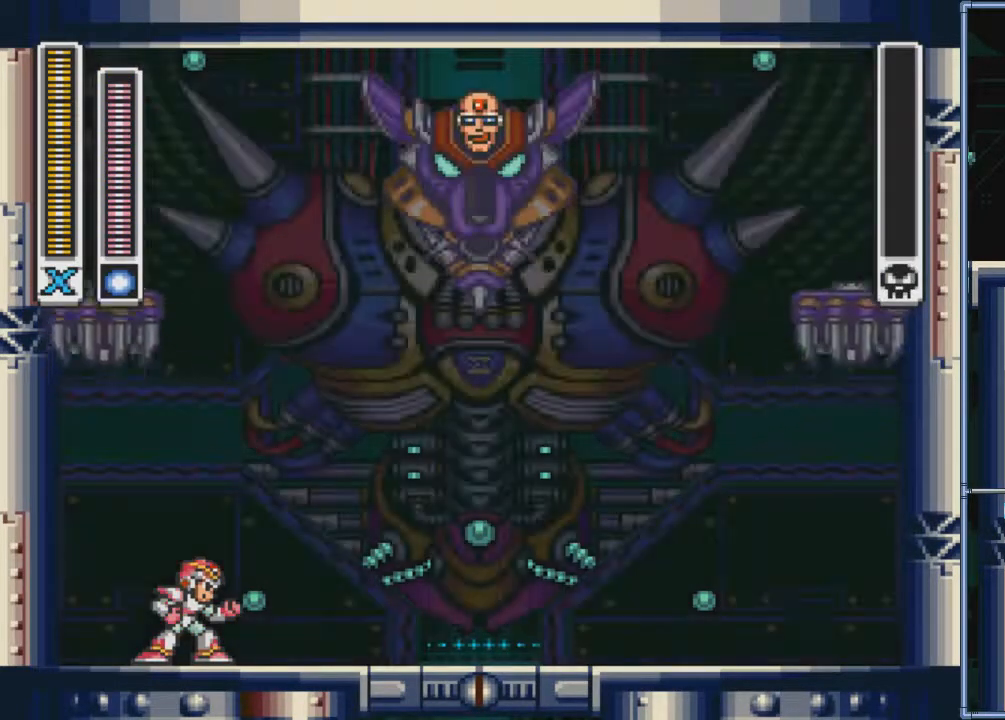
{"buttons": ["DPAD_RIGHT"], "events": []}
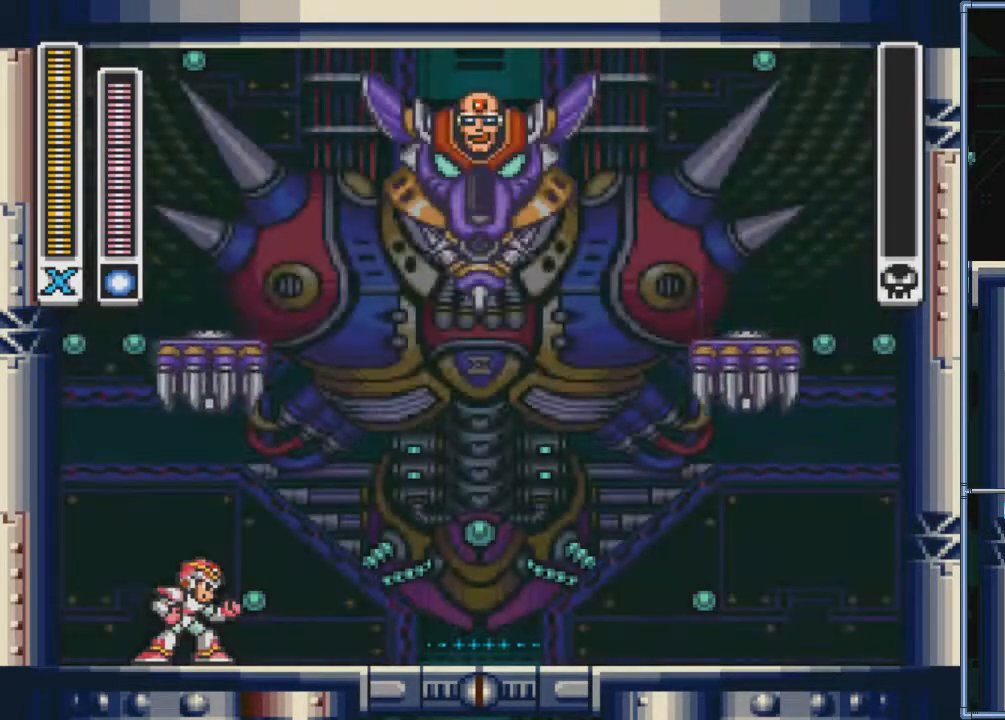
{"buttons": ["DPAD_RIGHT"], "events": []}
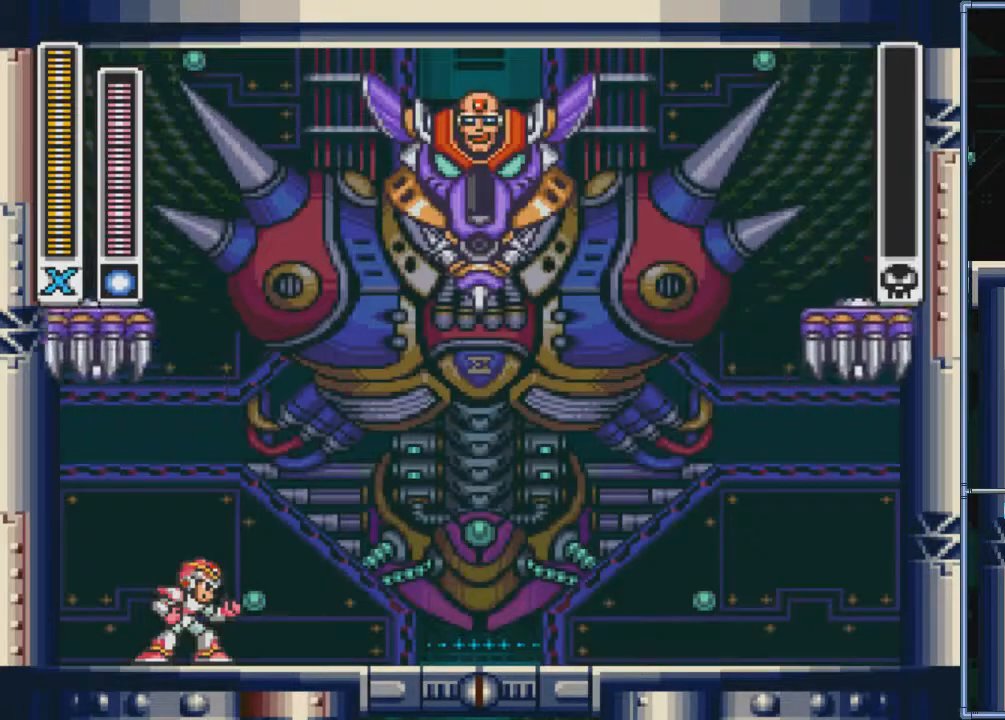
{"buttons": [], "events": [[433, "DPAD_RIGHT", "up"]]}
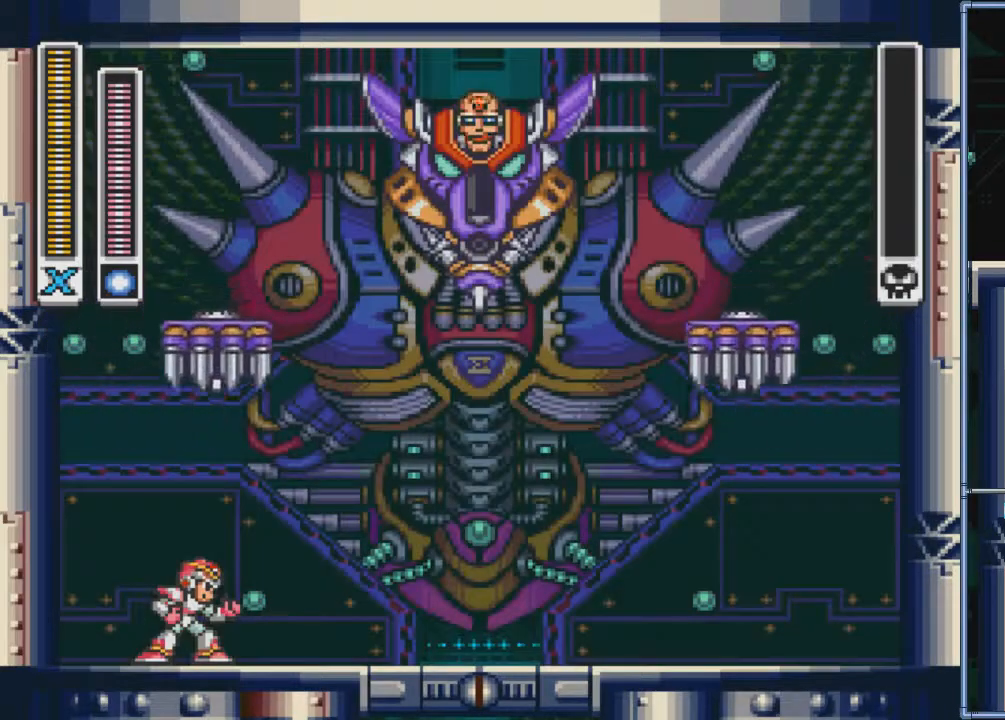
{"buttons": ["DPAD_RIGHT"], "events": [[467, "DPAD_RIGHT", "down"]]}
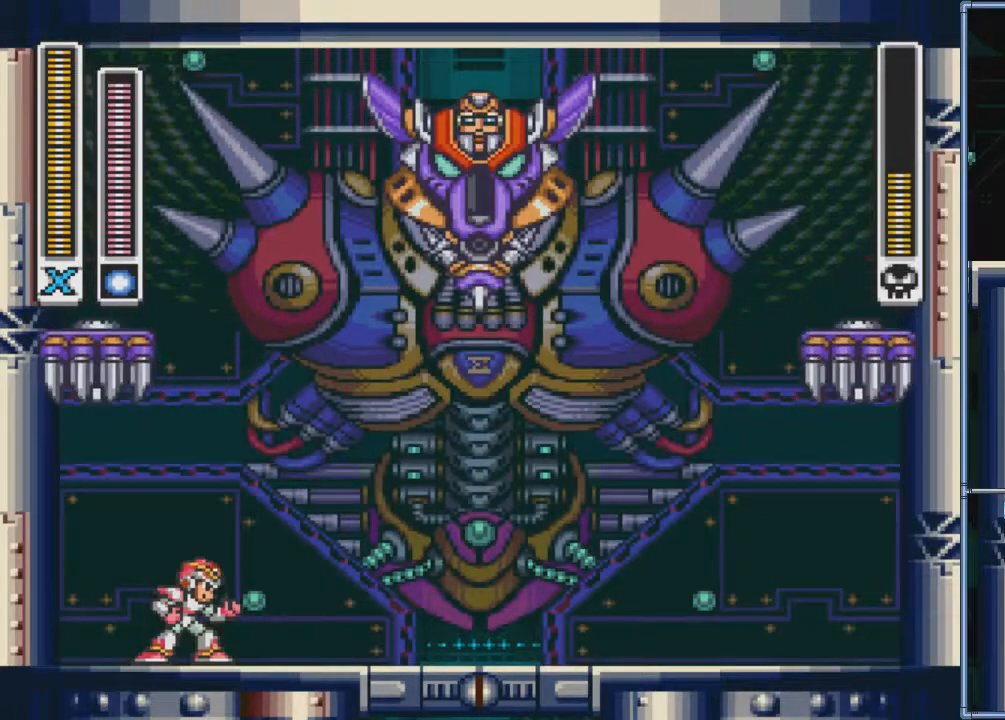
{"buttons": ["DPAD_RIGHT"], "events": []}
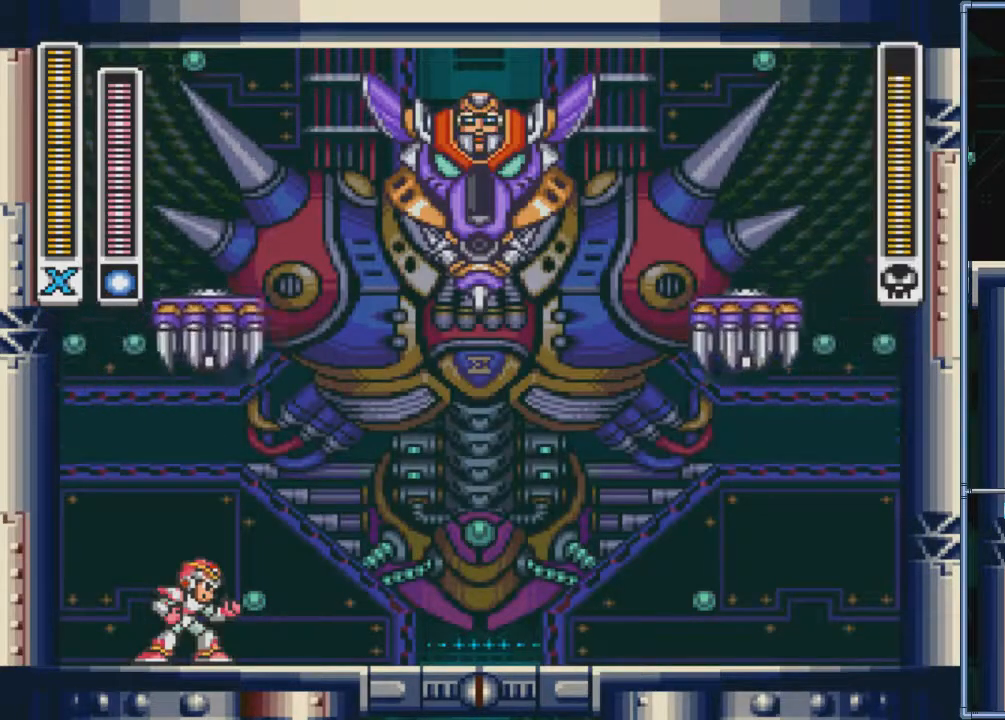
{"buttons": ["DPAD_RIGHT"], "events": []}
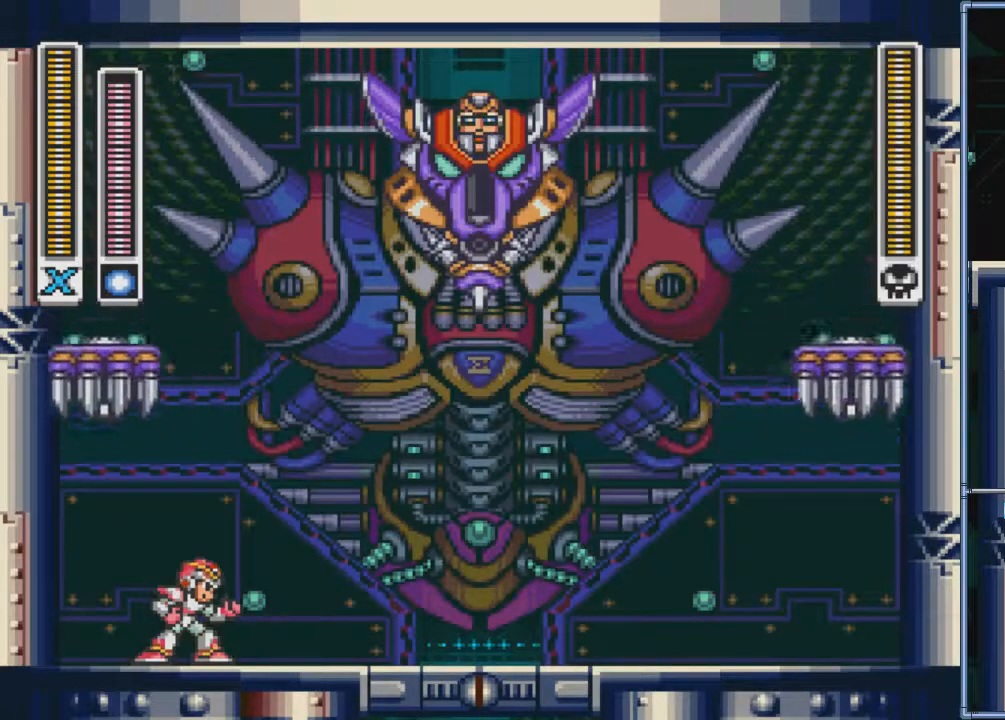
{"buttons": ["DPAD_RIGHT"], "events": []}
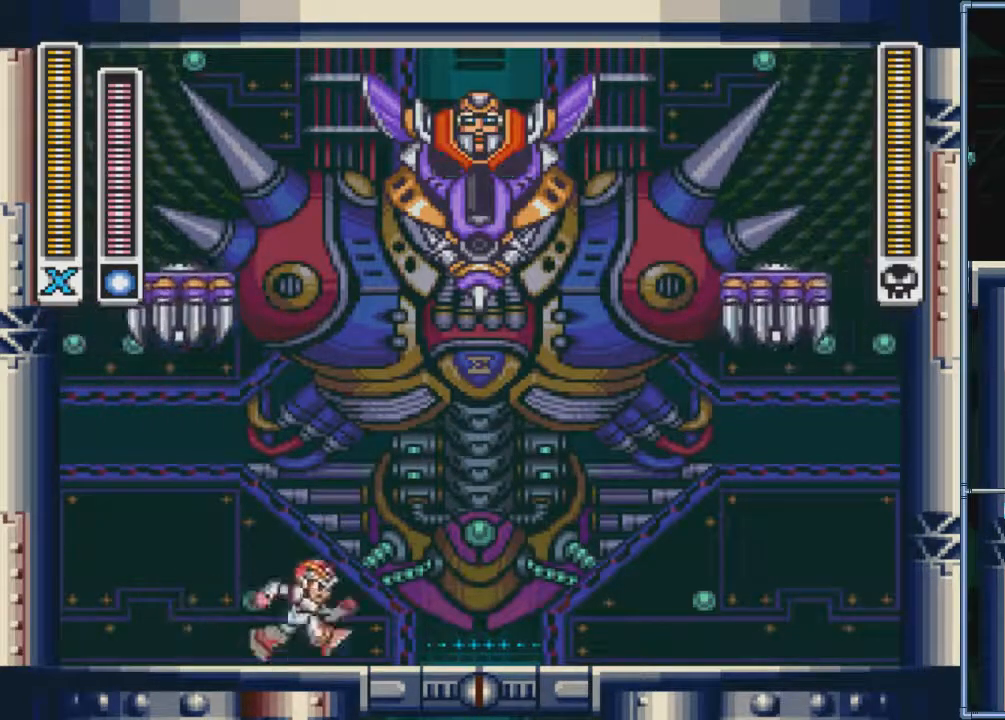
{"buttons": ["CIRCLE", "DPAD_RIGHT"], "events": [[234, "DPAD_RIGHT", "up"], [401, "DPAD_RIGHT", "down"], [467, "CIRCLE", "down"]]}
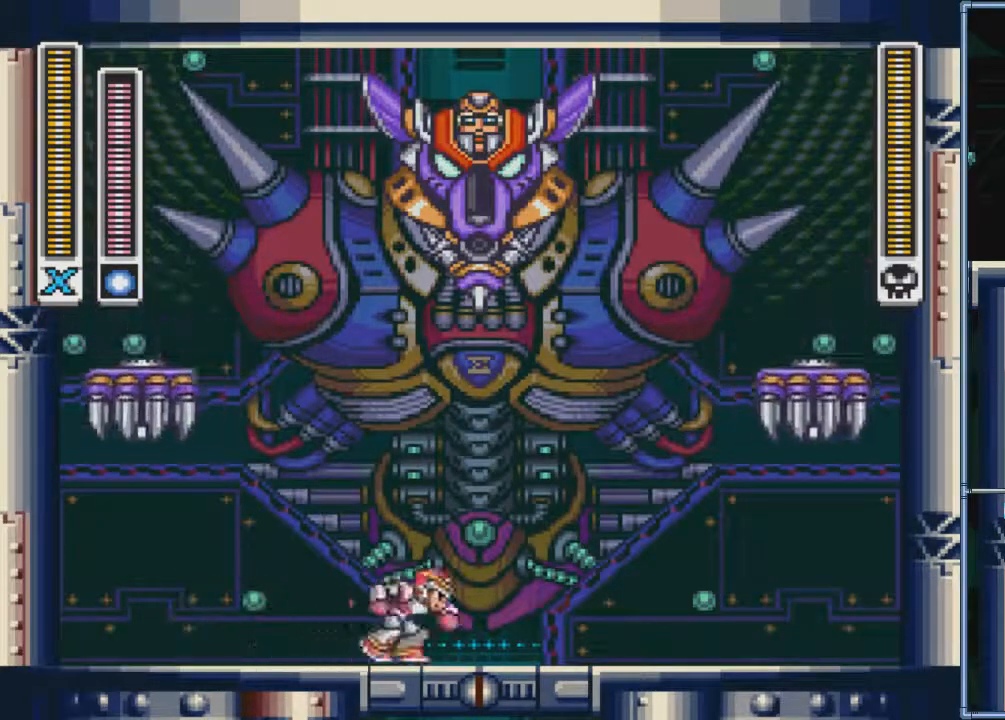
{"buttons": ["DPAD_RIGHT"], "events": [[233, "CIRCLE", "up"]]}
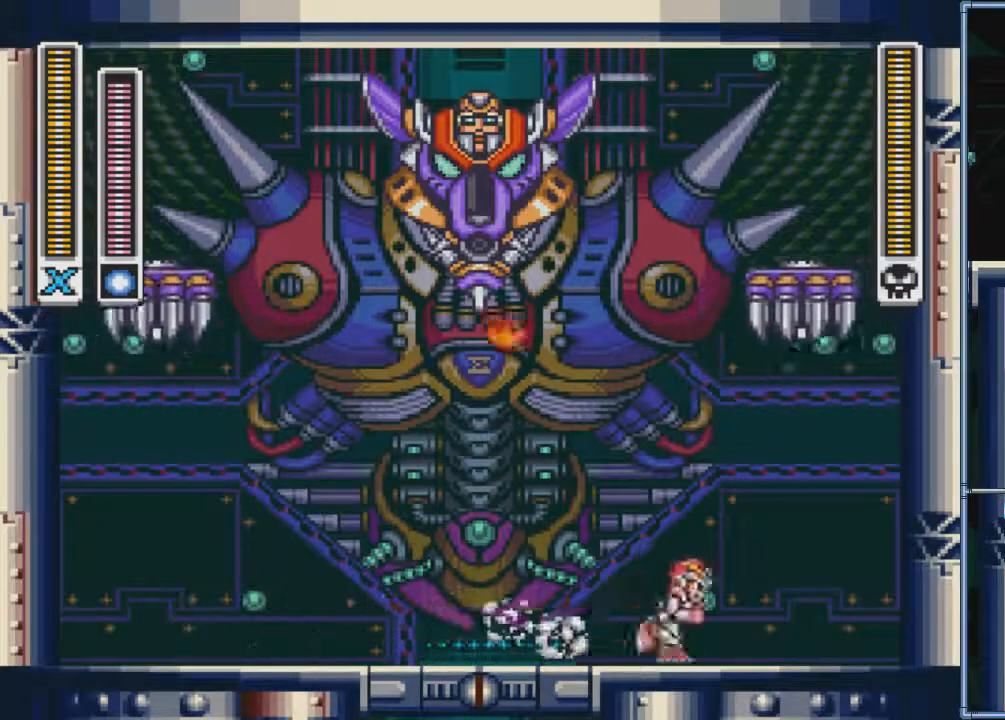
{"buttons": ["DPAD_RIGHT"], "events": []}
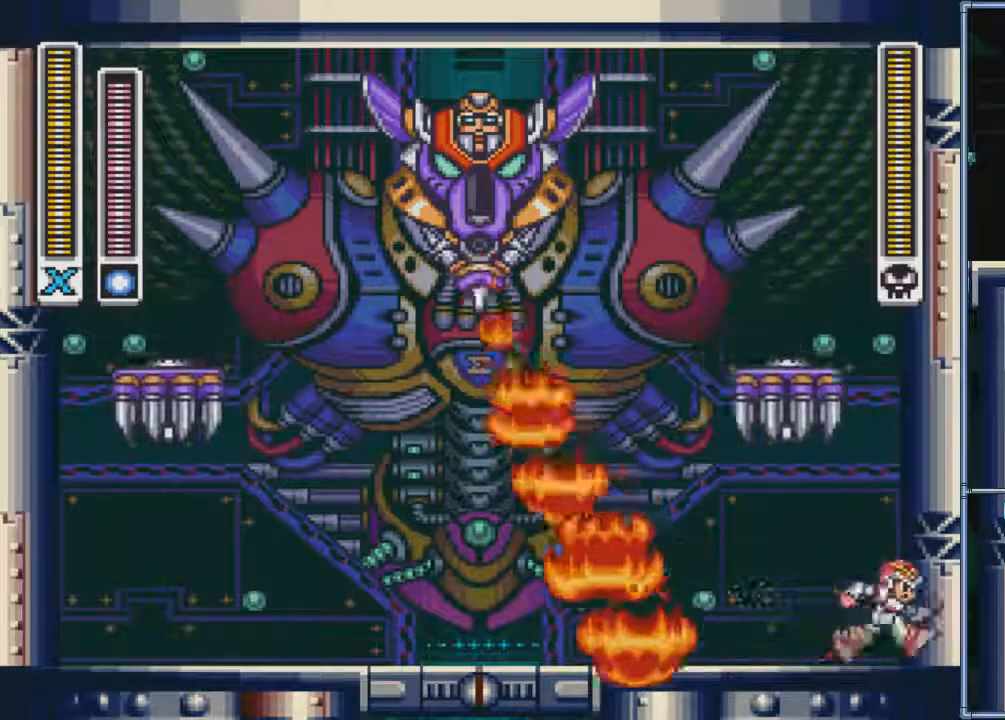
{"buttons": ["DPAD_LEFT"], "events": [[167, "DPAD_RIGHT", "up"], [400, "DPAD_LEFT", "down"]]}